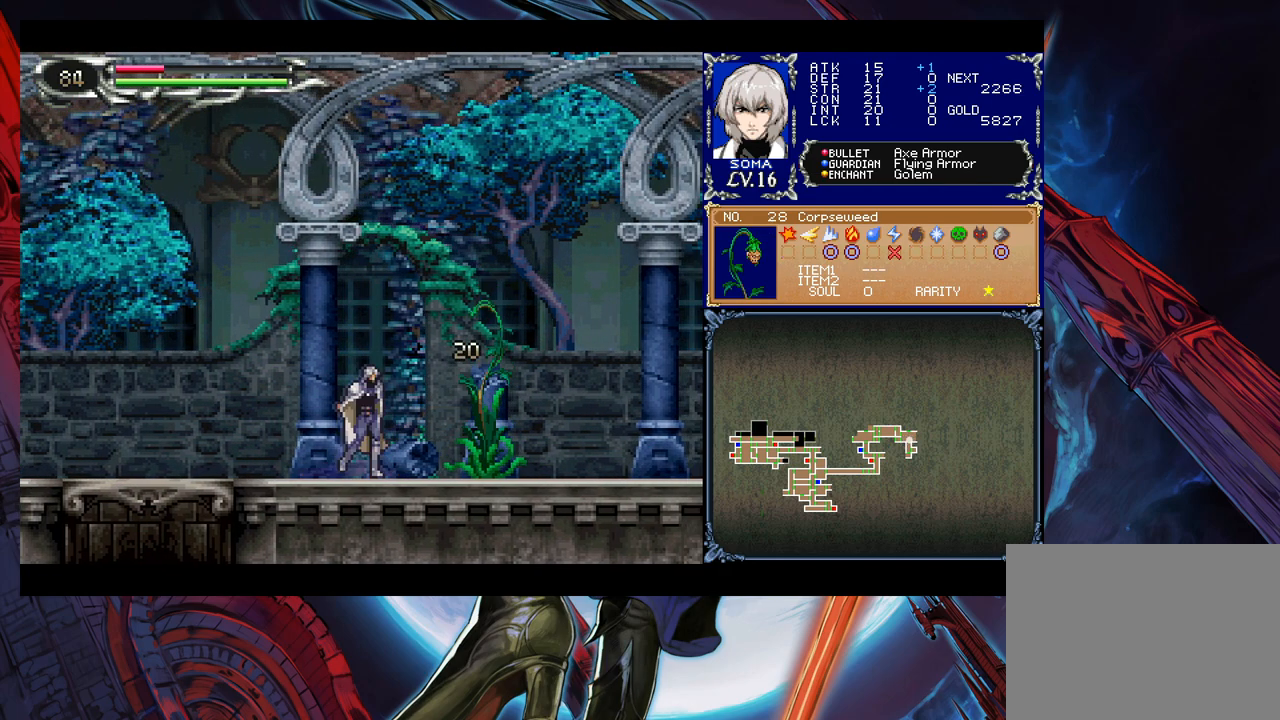
Gameplay with a controller (Xbox layout); each line is a JSON object with the inputs held at the frame after it. "events" lists button and stick changes between this image and that frame as [ms after this image, input, new state], when the widget could be followed in between. Not read: L2 R2.
{"buttons": [], "left_stick": "down-right", "right_stick": "center", "events": [[33, "left_stick", "left"], [50, "Y", "down"], [83, "Y", "up"], [100, "B", "down"], [133, "B", "up"], [133, "left_stick", "right"], [333, "left_stick", "left"], [433, "left_stick", "down-right"]]}
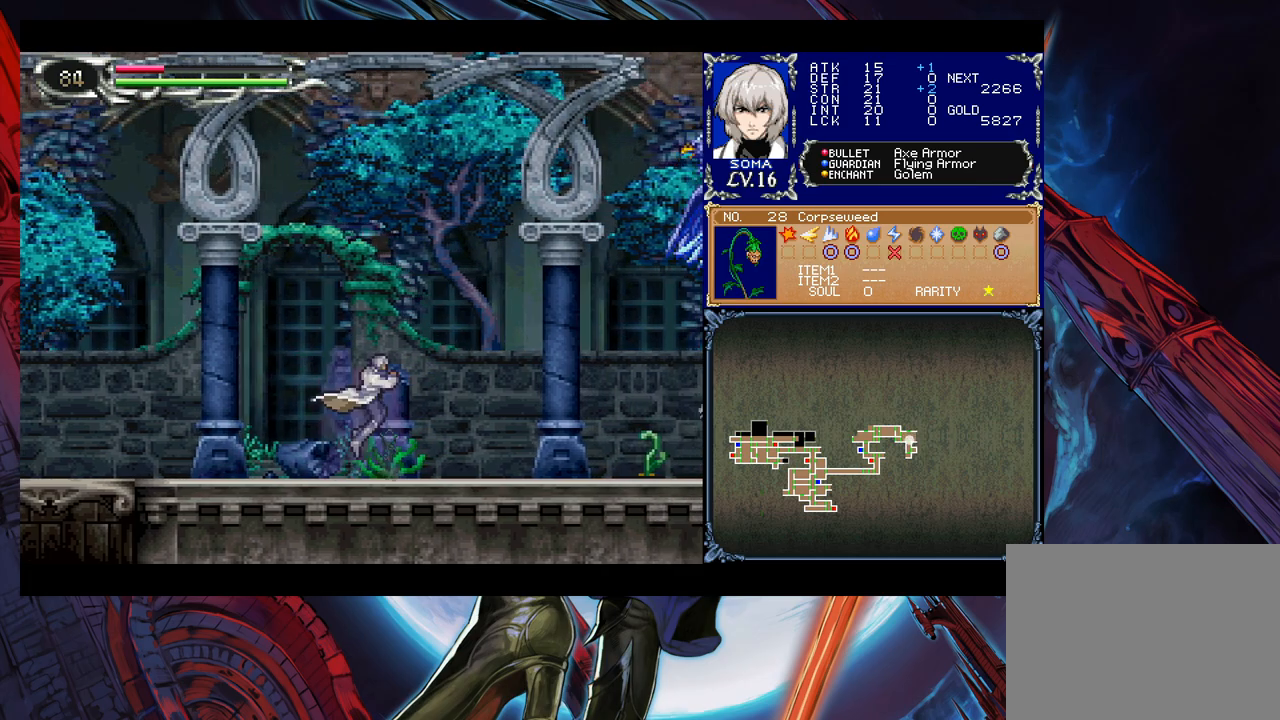
{"buttons": ["B"], "left_stick": "down-right", "right_stick": "center", "events": [[383, "A", "down"], [450, "A", "up"], [500, "B", "down"]]}
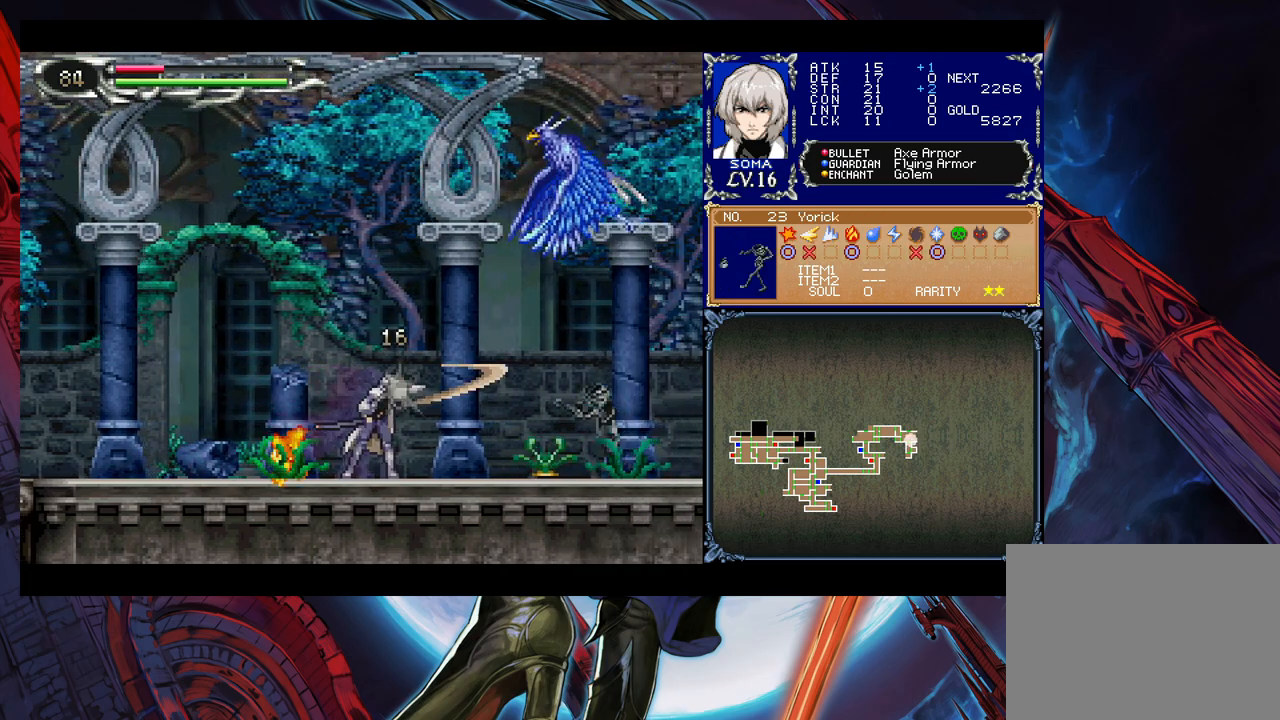
{"buttons": [], "left_stick": "down", "right_stick": "center", "events": [[50, "B", "up"], [50, "left_stick", "center"], [500, "left_stick", "down"]]}
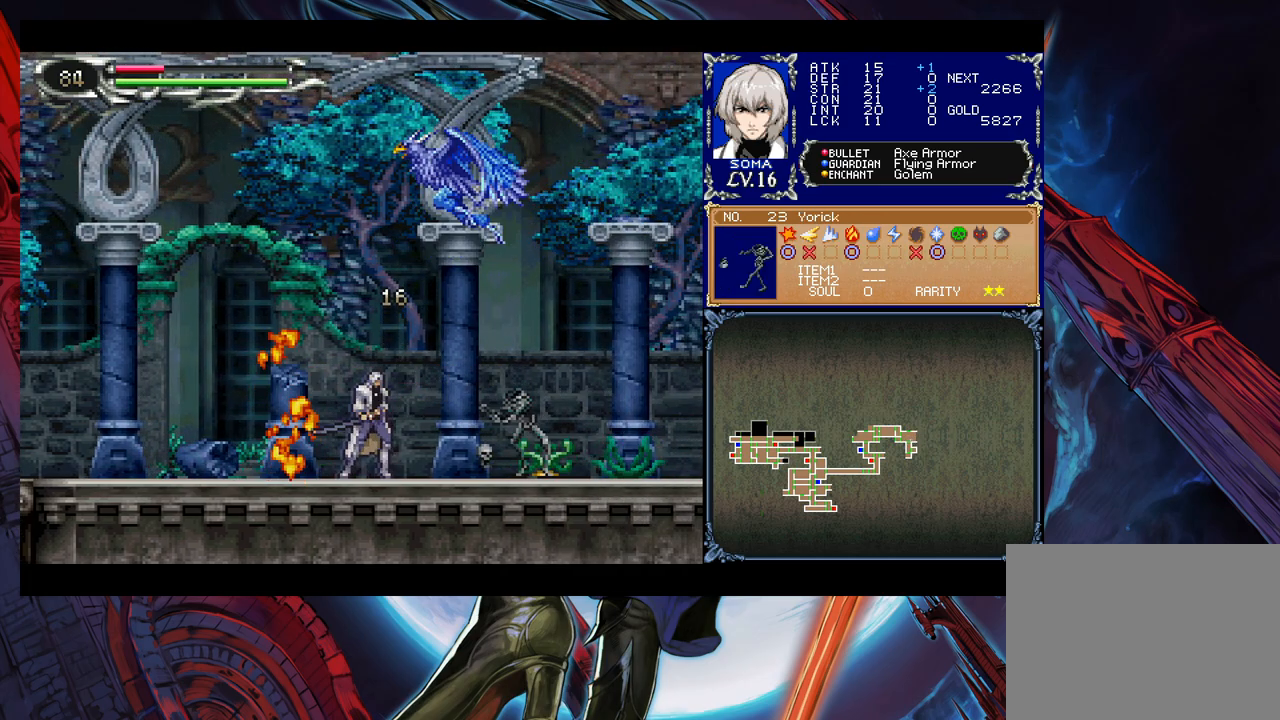
{"buttons": [], "left_stick": "down", "right_stick": "center", "events": [[50, "A", "down"], [133, "A", "up"], [183, "A", "down"], [283, "A", "up"]]}
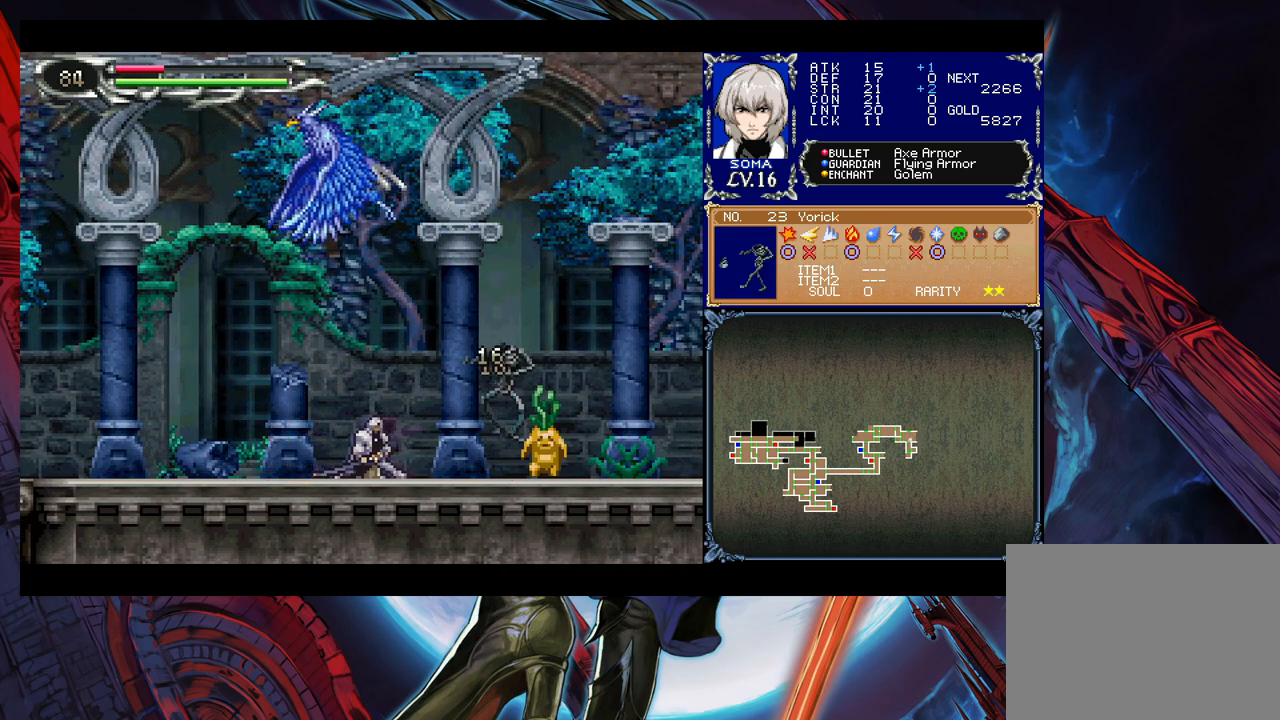
{"buttons": [], "left_stick": "down", "right_stick": "center", "events": [[133, "A", "down"], [183, "A", "up"], [250, "A", "down"], [333, "A", "up"], [383, "A", "down"], [483, "A", "up"]]}
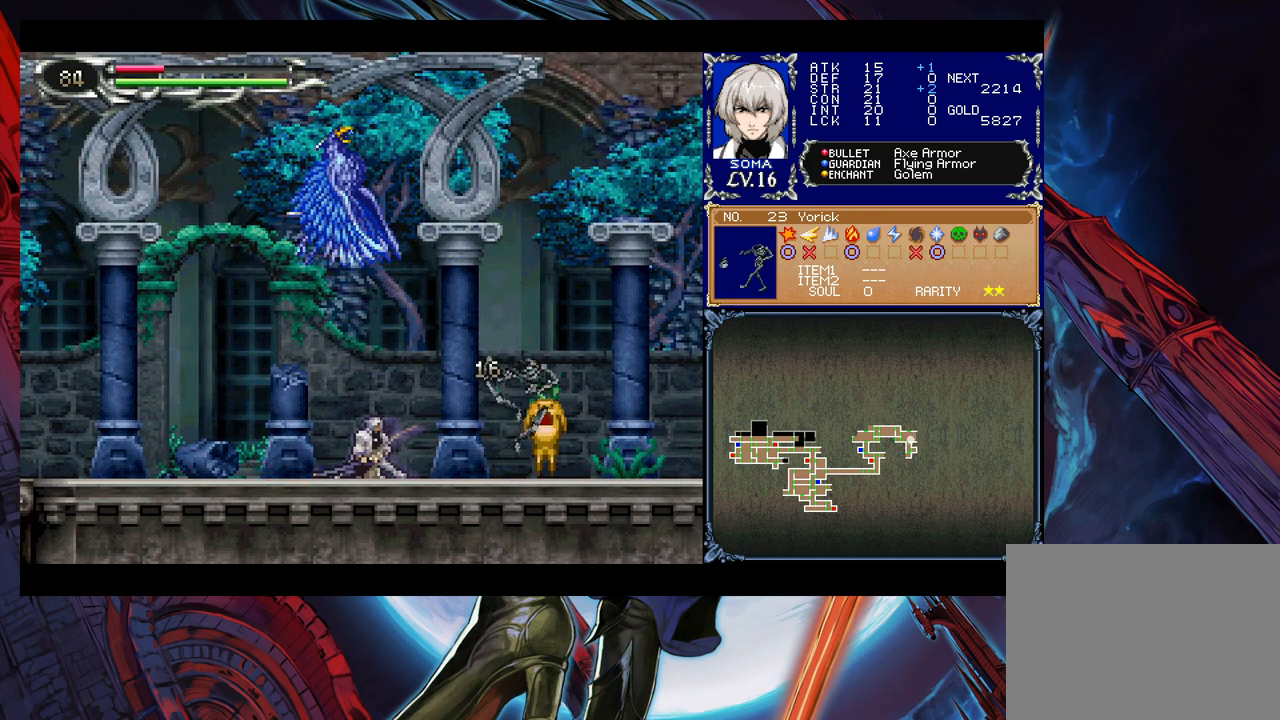
{"buttons": [], "left_stick": "left", "right_stick": "center", "events": [[133, "left_stick", "center"], [300, "left_stick", "left"]]}
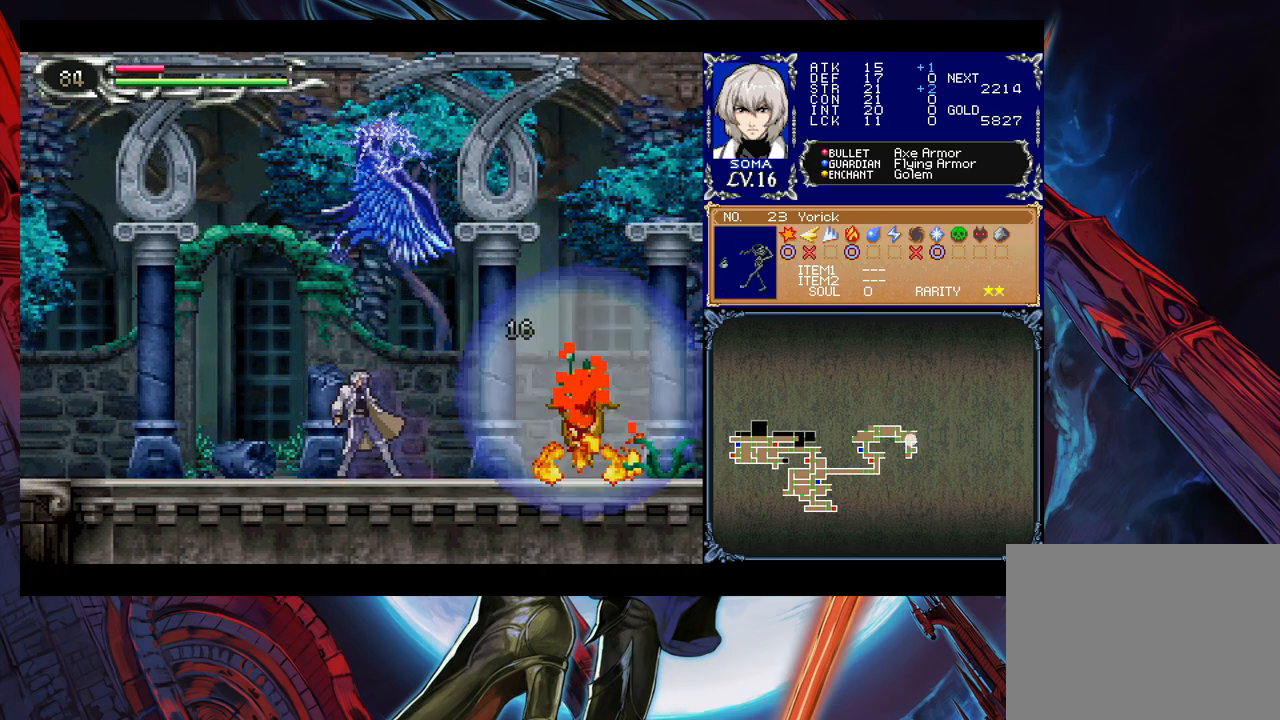
{"buttons": ["A"], "left_stick": "up-right", "right_stick": "center", "events": [[433, "B", "down"], [433, "left_stick", "up-right"], [500, "A", "down"], [500, "B", "up"]]}
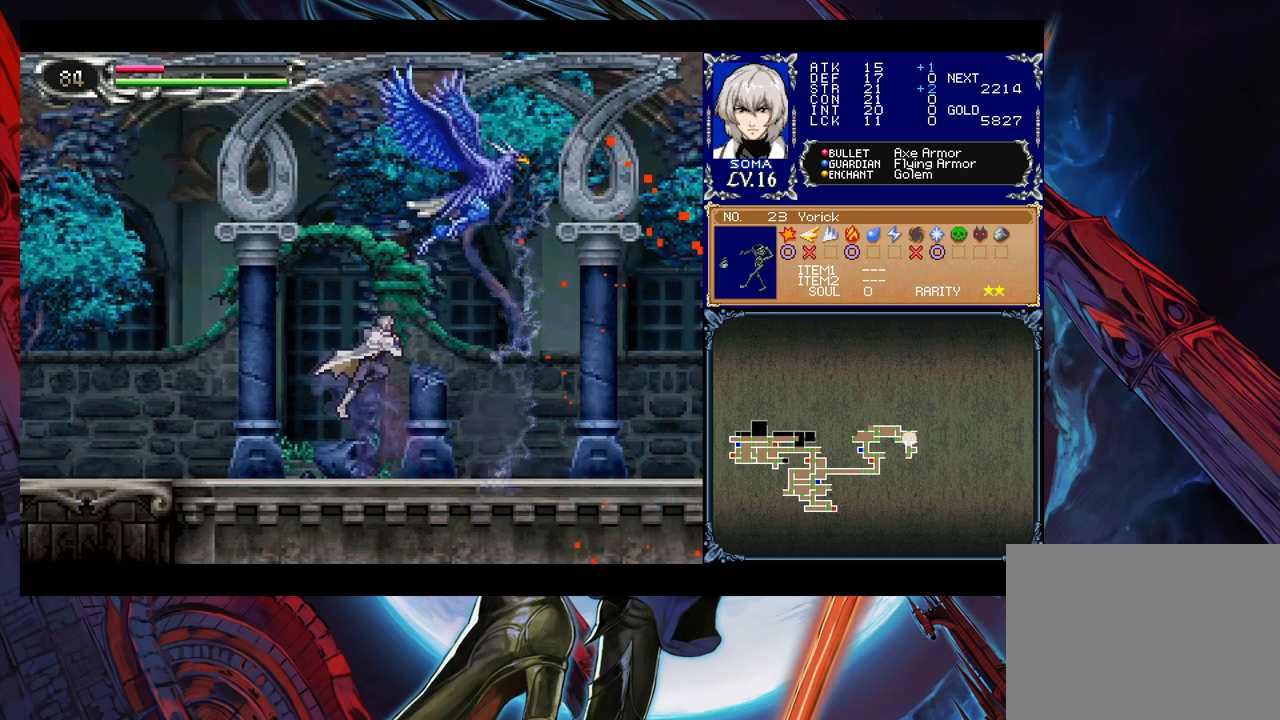
{"buttons": [], "left_stick": "right", "right_stick": "center", "events": [[100, "A", "up"], [233, "left_stick", "right"]]}
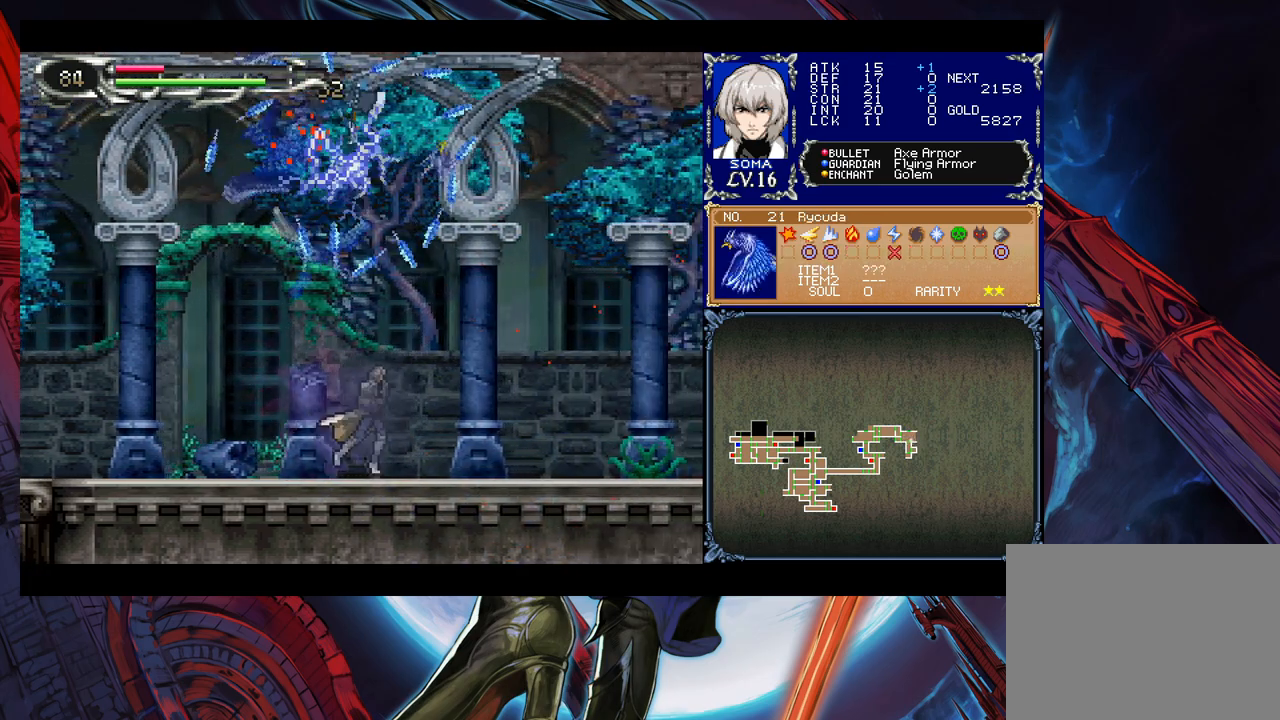
{"buttons": [], "left_stick": "right", "right_stick": "center", "events": [[283, "left_stick", "left"], [300, "Y", "down"], [333, "Y", "up"], [350, "B", "down"], [350, "left_stick", "right"], [383, "B", "up"]]}
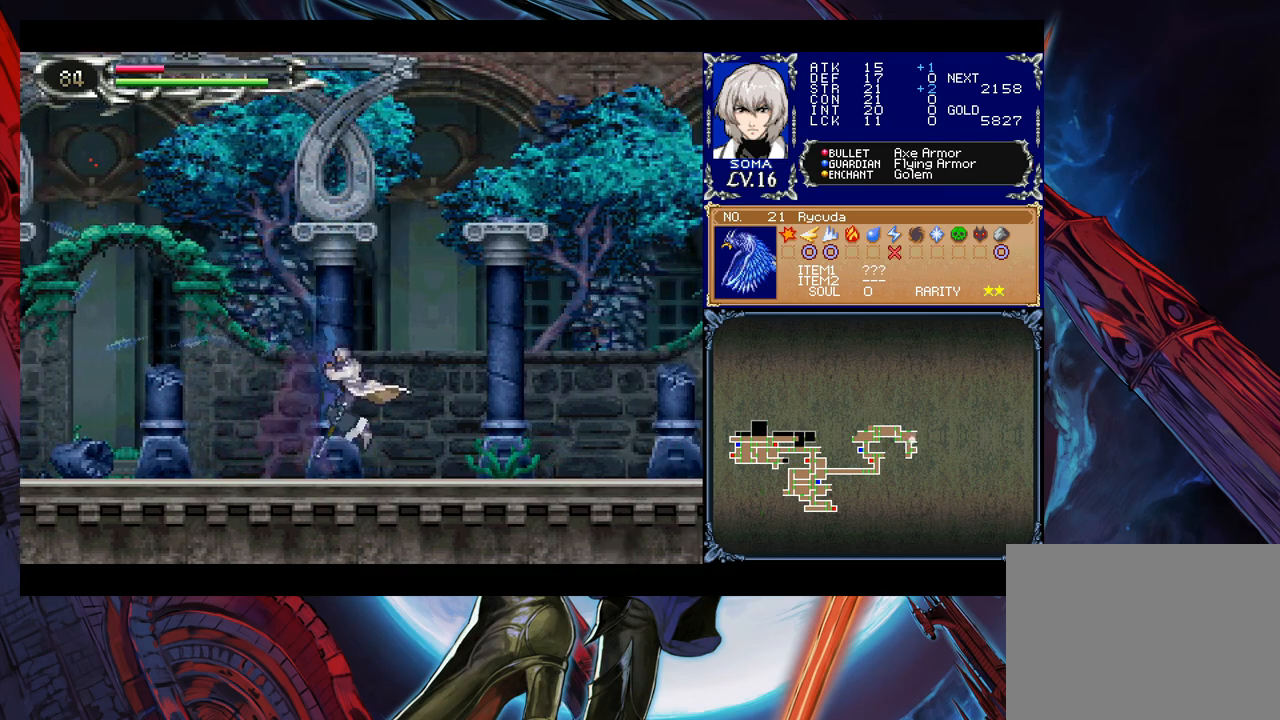
{"buttons": [], "left_stick": "center", "right_stick": "center", "events": [[200, "left_stick", "down-right"], [250, "A", "down"], [383, "A", "up"], [433, "left_stick", "center"]]}
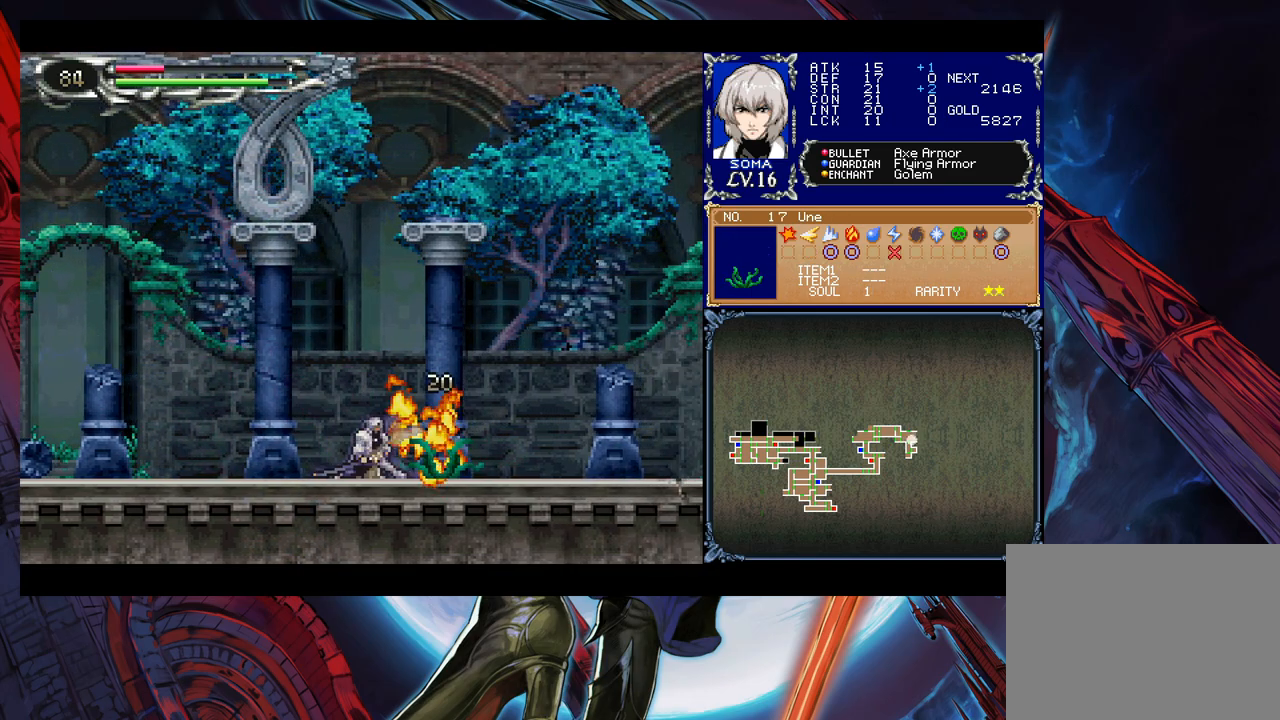
{"buttons": ["Y"], "left_stick": "left", "right_stick": "center", "events": [[133, "left_stick", "right"], [450, "left_stick", "left"], [483, "Y", "down"]]}
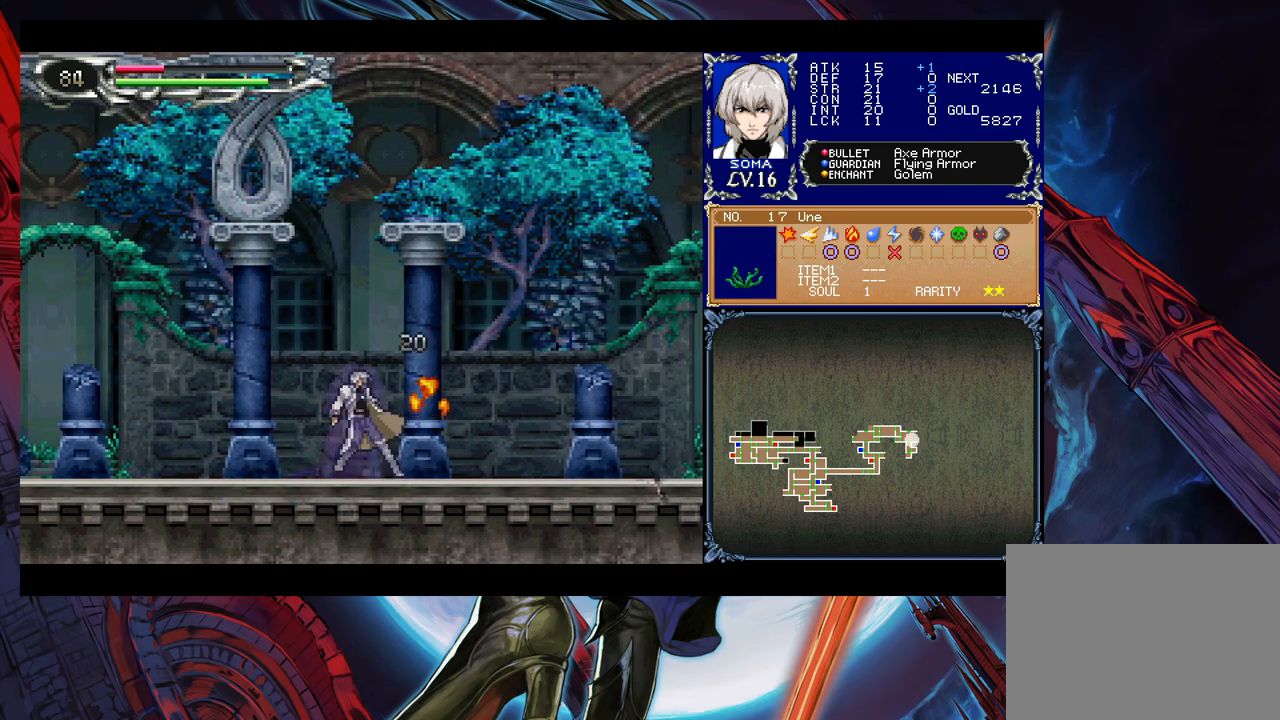
{"buttons": ["B"], "left_stick": "right", "right_stick": "center", "events": [[33, "B", "down"], [33, "Y", "up"], [50, "left_stick", "right"]]}
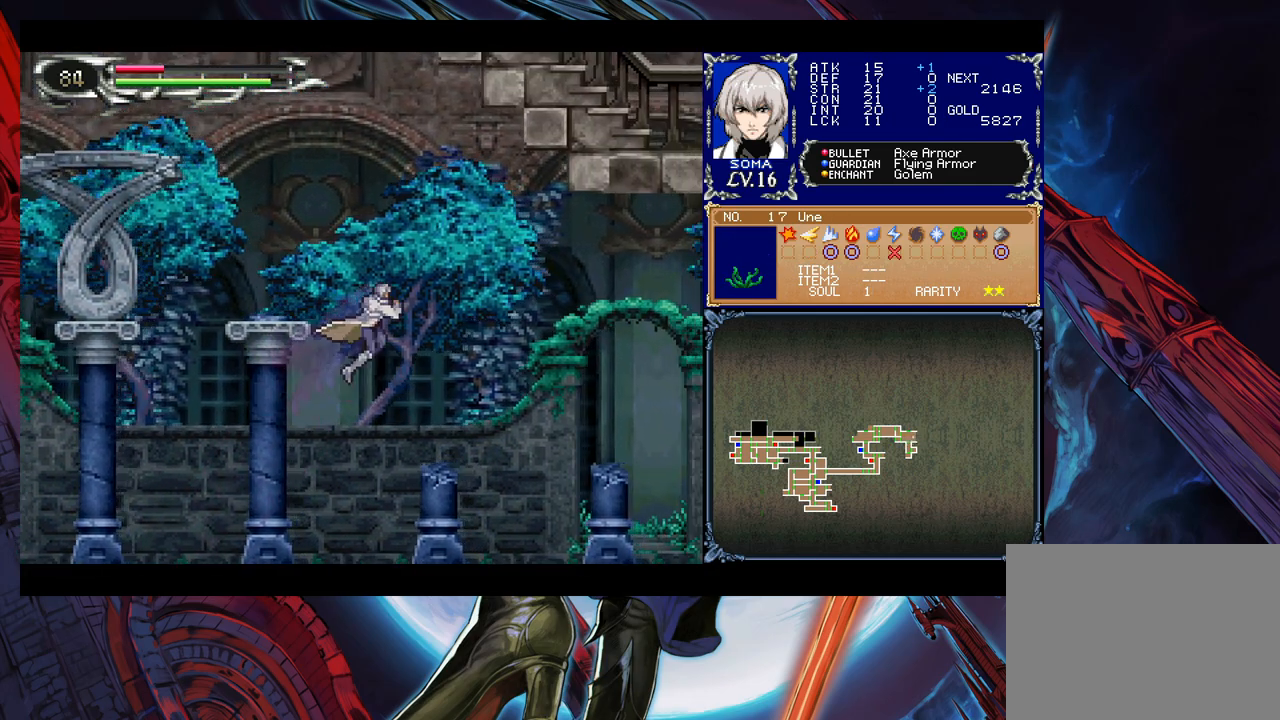
{"buttons": [], "left_stick": "right", "right_stick": "center", "events": [[383, "B", "up"]]}
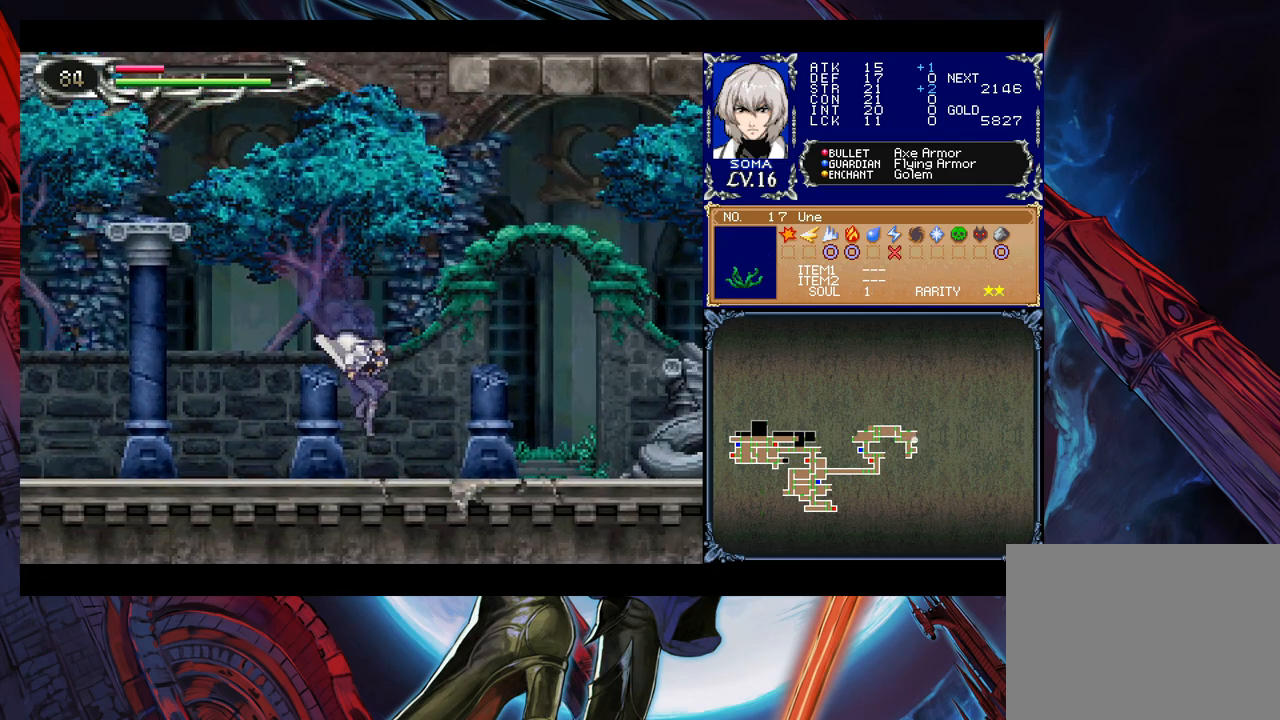
{"buttons": ["B"], "left_stick": "right", "right_stick": "center", "events": [[183, "B", "down"]]}
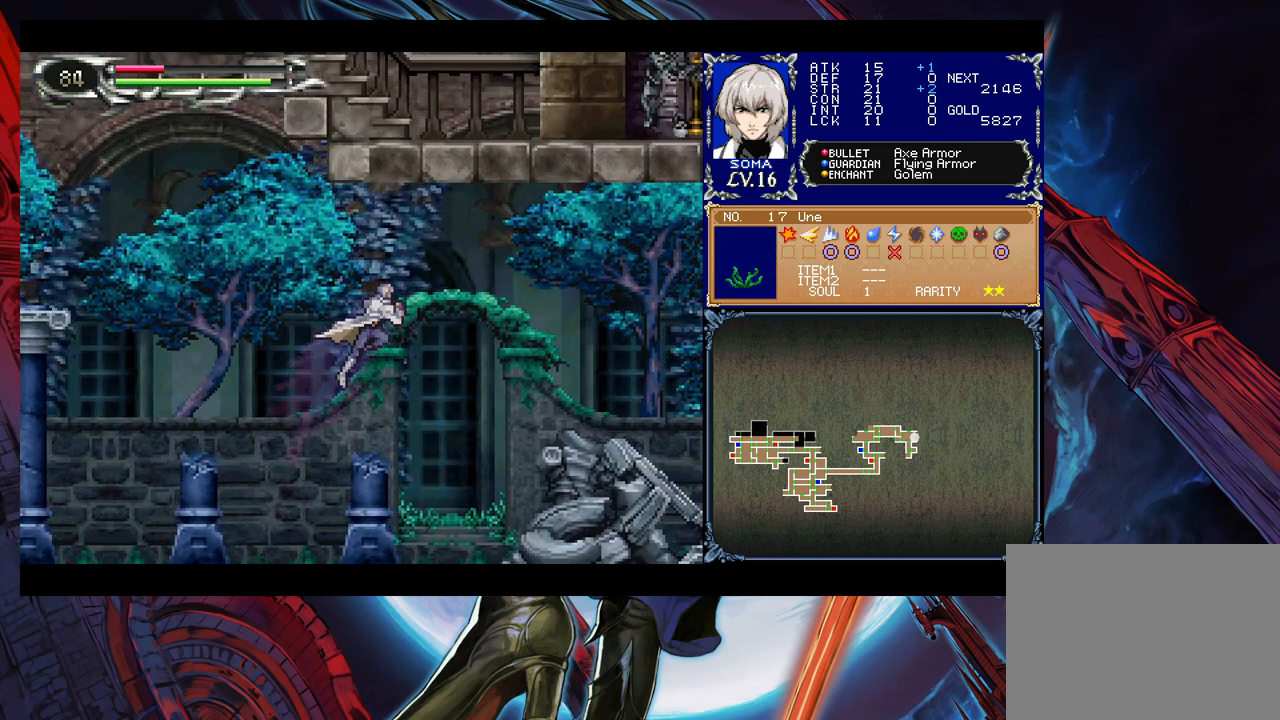
{"buttons": [], "left_stick": "center", "right_stick": "center", "events": [[233, "B", "up"], [483, "left_stick", "center"]]}
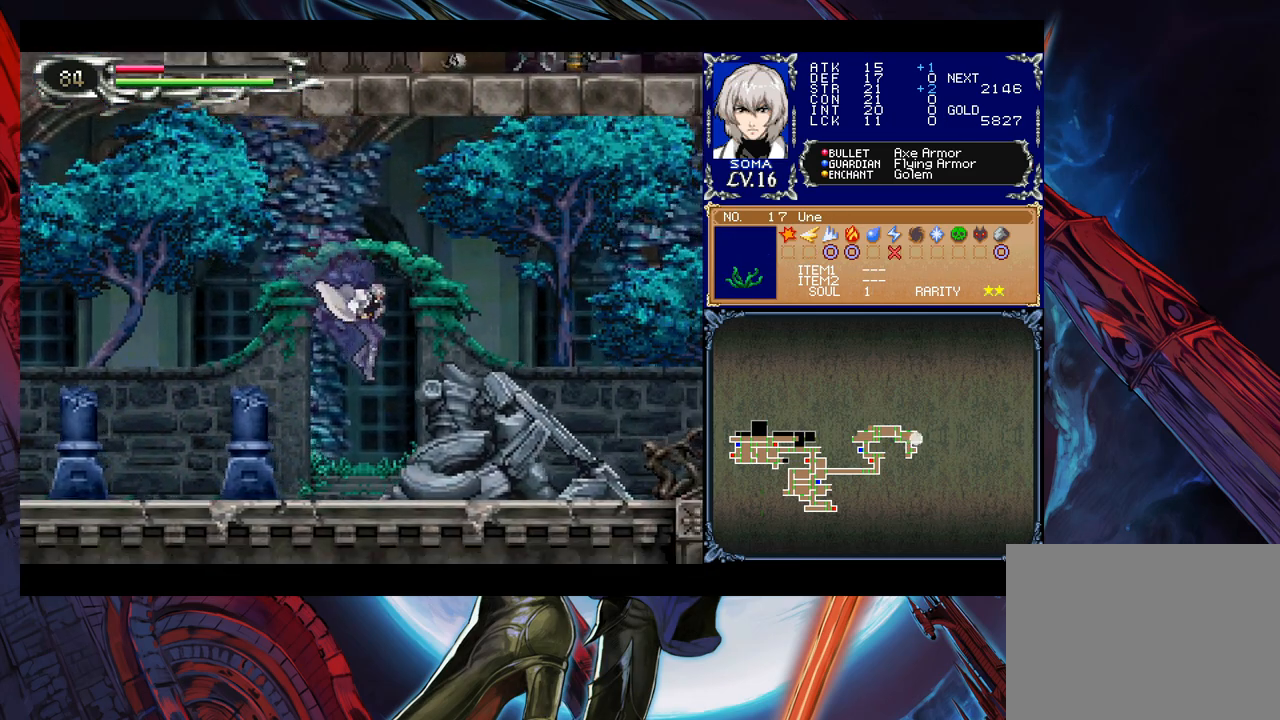
{"buttons": [], "left_stick": "right", "right_stick": "center", "events": [[183, "B", "down"], [183, "left_stick", "right"], [483, "B", "up"]]}
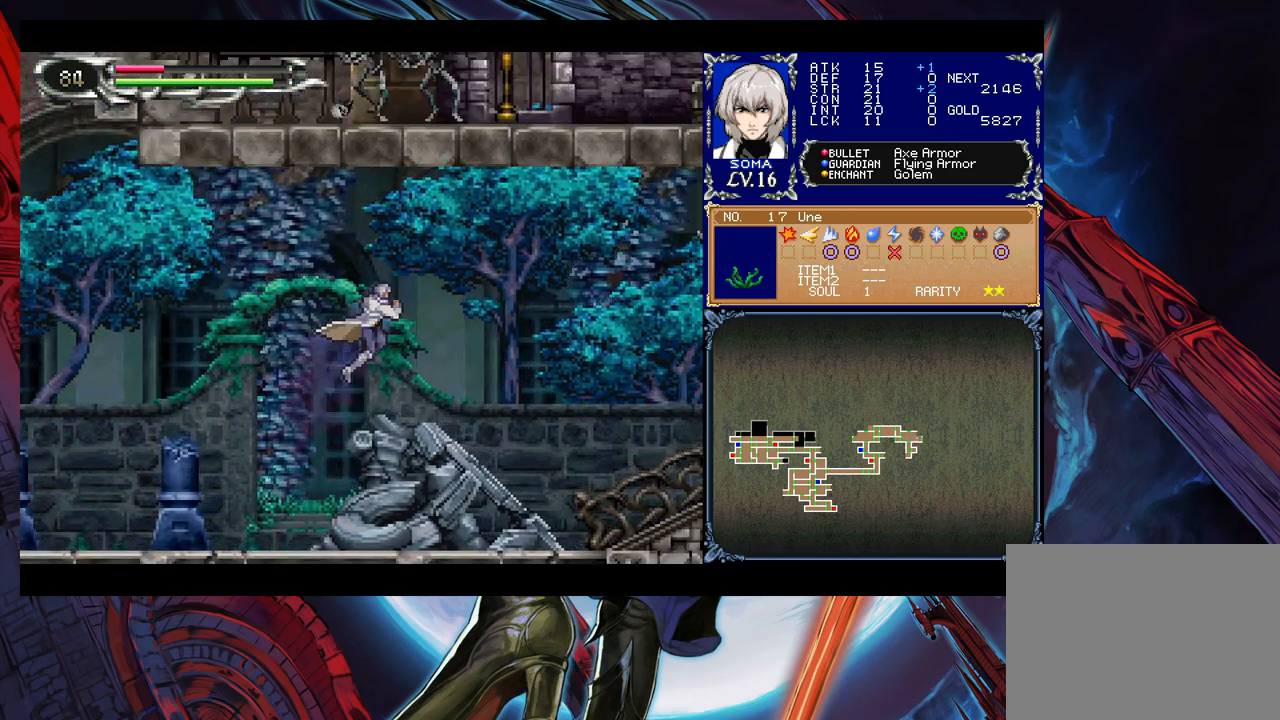
{"buttons": ["A", "B"], "left_stick": "up-left", "right_stick": "center", "events": [[283, "B", "down"], [333, "left_stick", "up-left"], [450, "A", "down"]]}
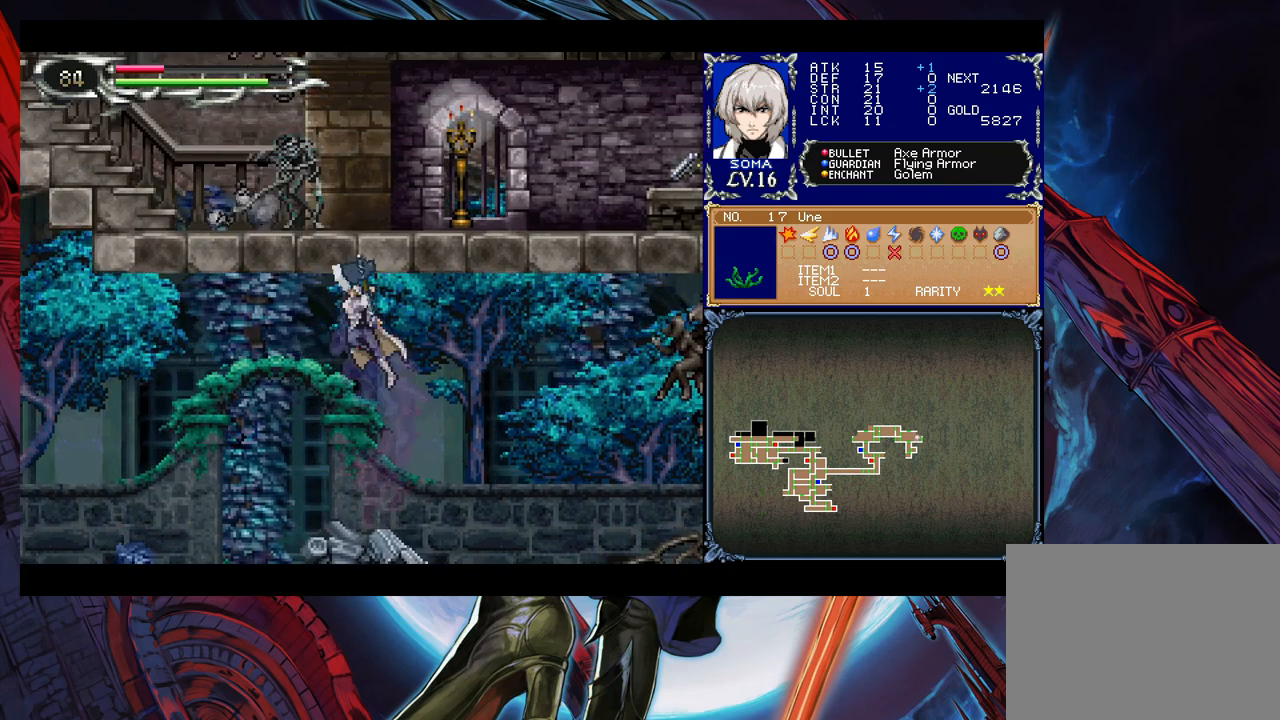
{"buttons": [], "left_stick": "center", "right_stick": "center", "events": [[83, "left_stick", "right"], [133, "A", "up"], [133, "left_stick", "center"], [233, "B", "up"]]}
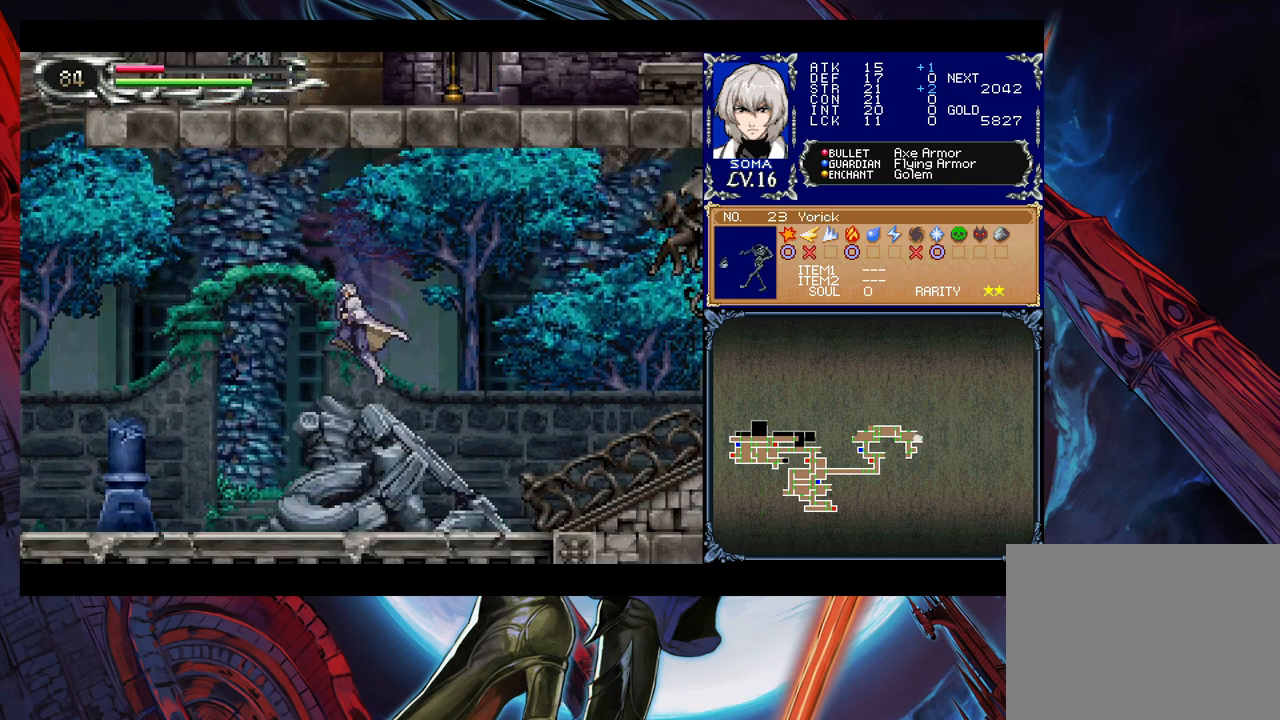
{"buttons": ["B"], "left_stick": "right", "right_stick": "center", "events": [[83, "left_stick", "right"], [150, "B", "down"]]}
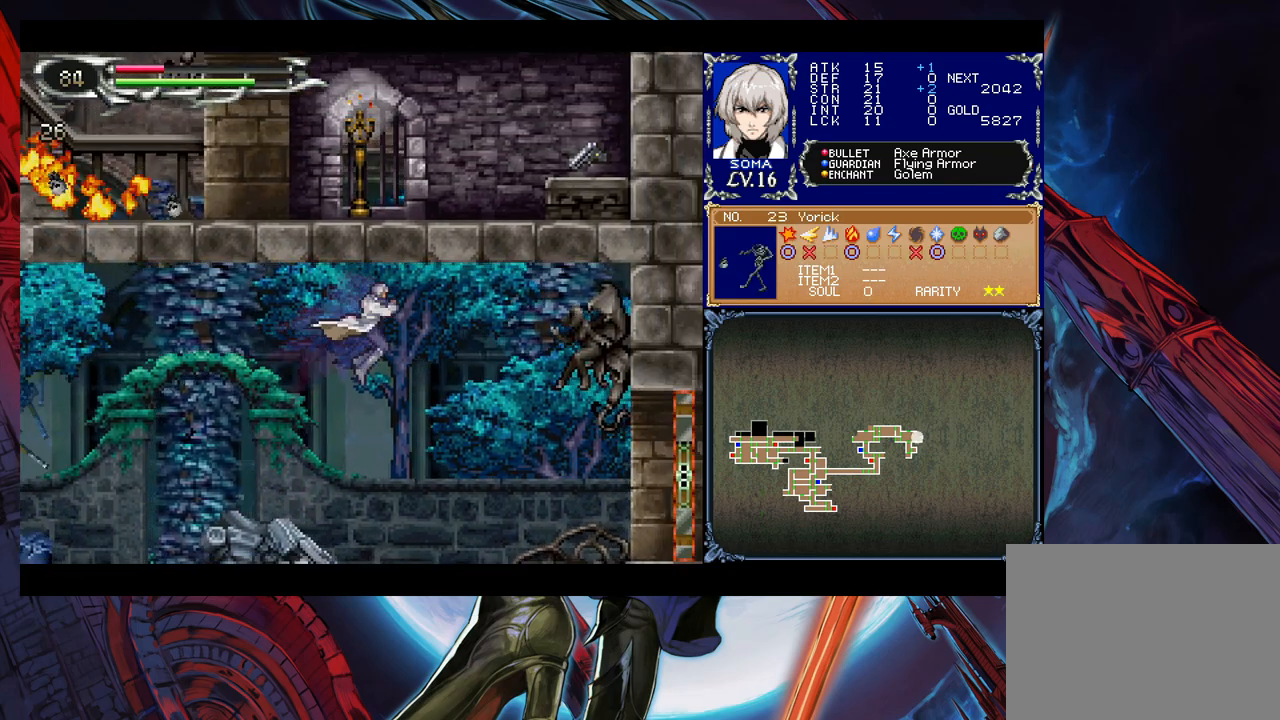
{"buttons": [], "left_stick": "left", "right_stick": "center", "events": [[150, "B", "up"], [500, "left_stick", "left"]]}
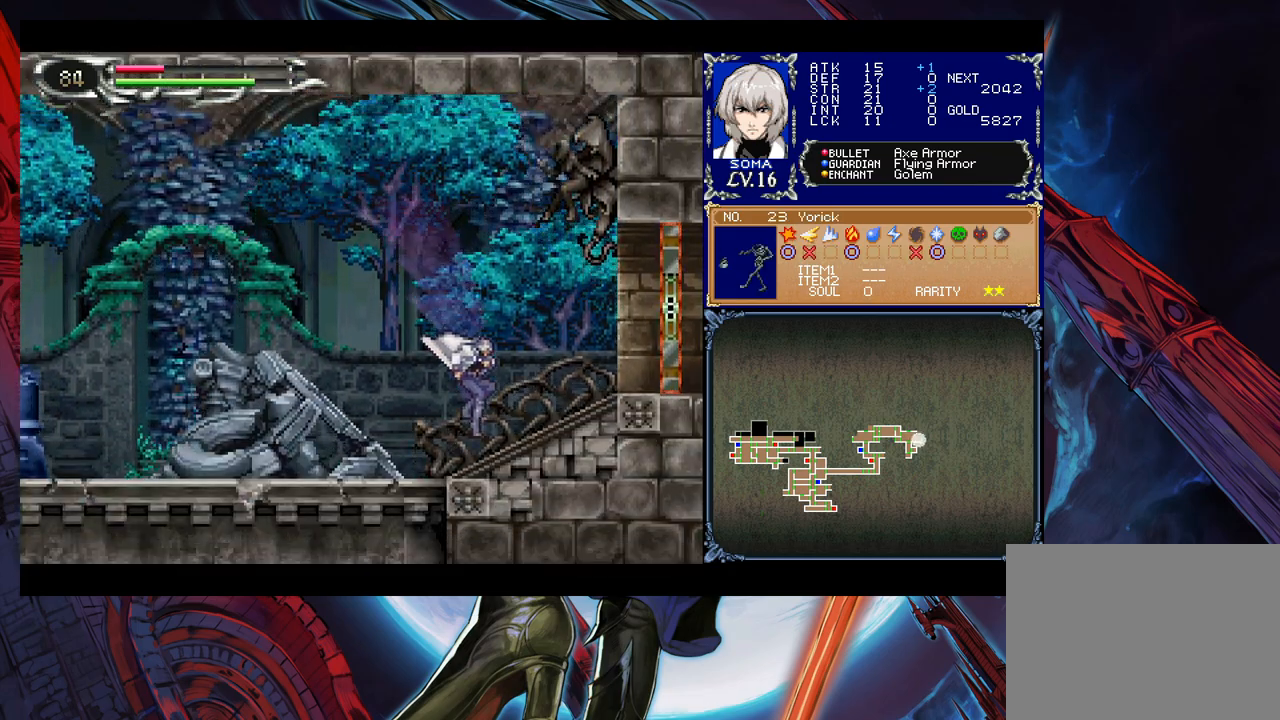
{"buttons": ["B"], "left_stick": "right", "right_stick": "center", "events": [[50, "Y", "down"], [100, "B", "down"], [100, "Y", "up"], [100, "left_stick", "right"], [183, "B", "up"], [383, "left_stick", "left"], [450, "Y", "down"], [483, "B", "down"], [483, "Y", "up"], [483, "left_stick", "right"]]}
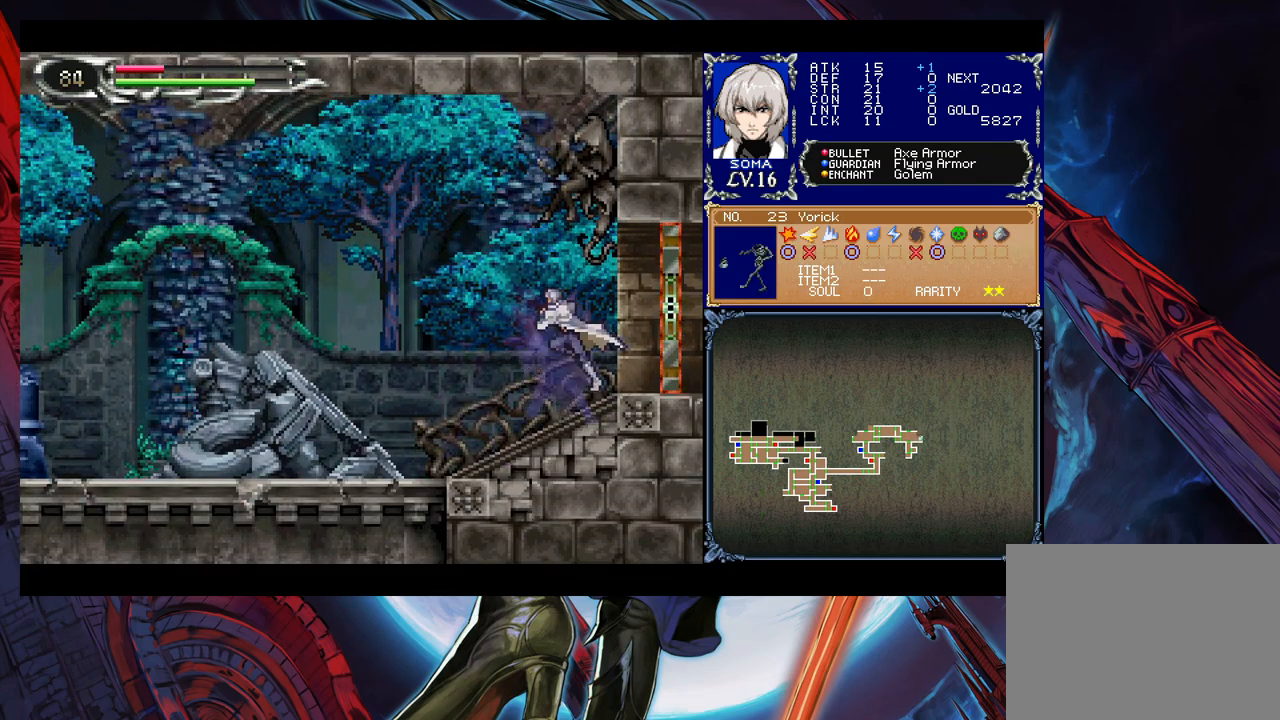
{"buttons": [], "left_stick": "right", "right_stick": "center", "events": [[50, "B", "up"]]}
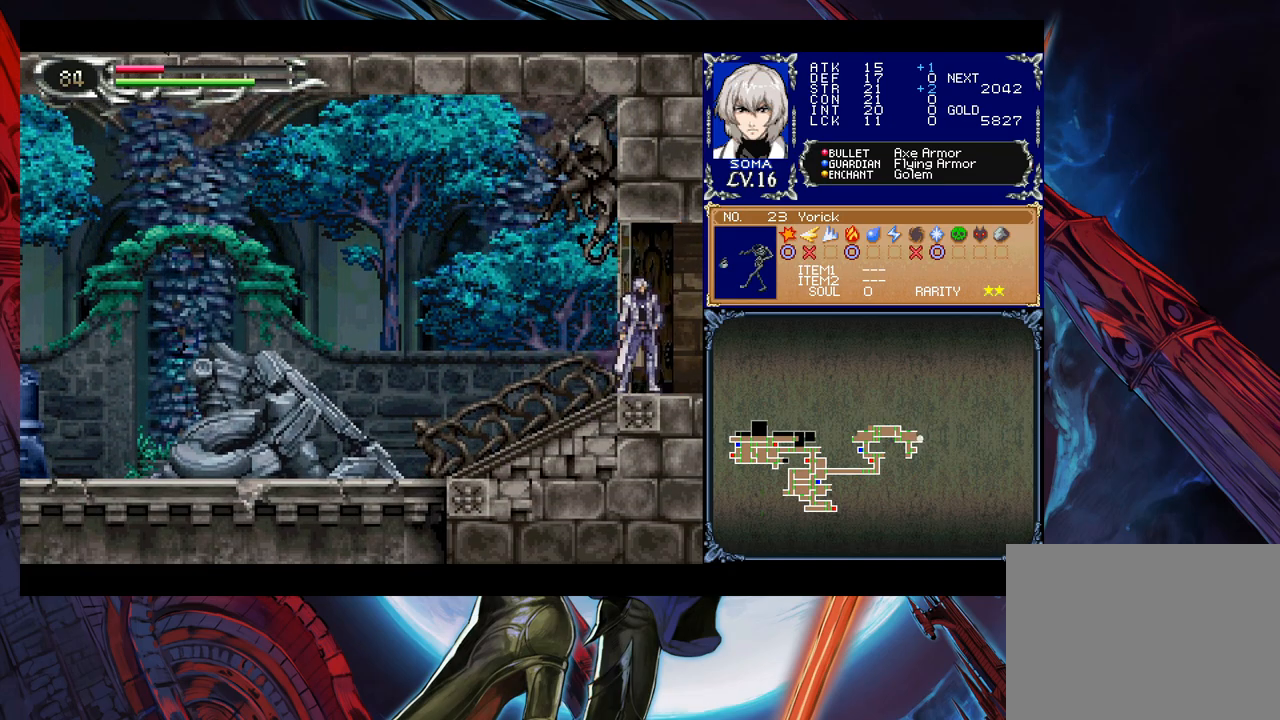
{"buttons": [], "left_stick": "right", "right_stick": "center", "events": [[183, "left_stick", "center"], [350, "left_stick", "right"]]}
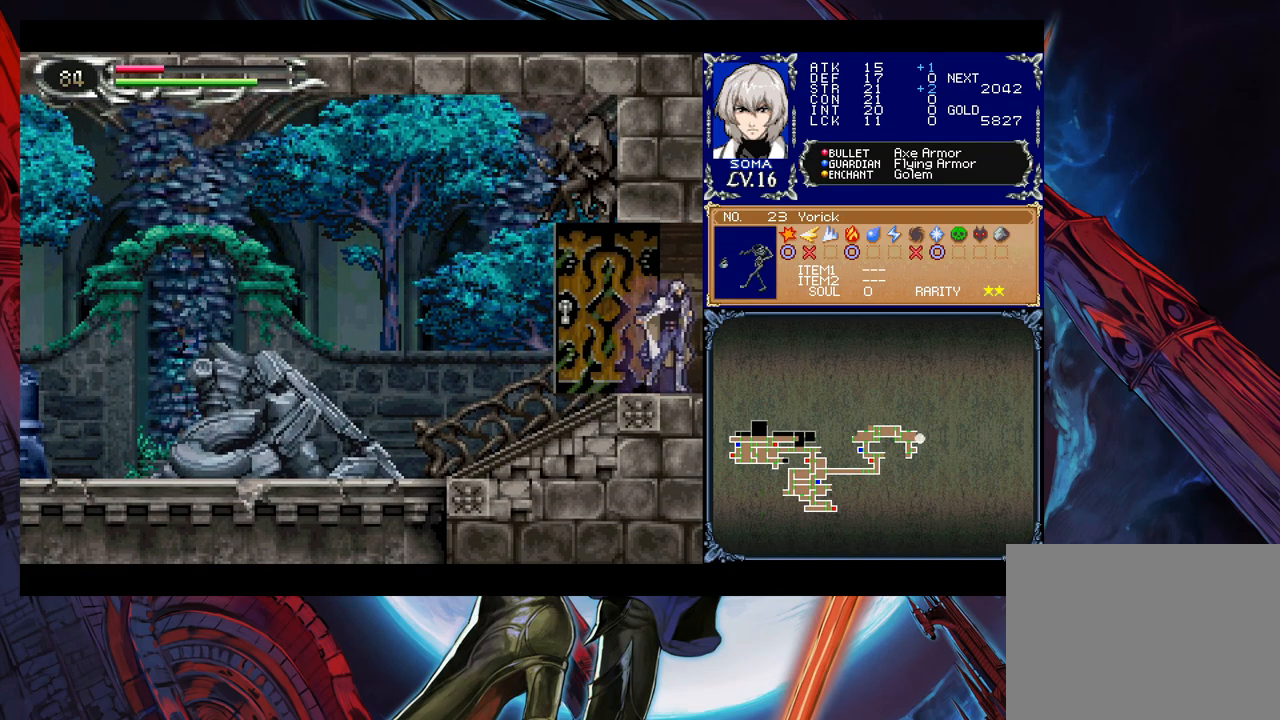
{"buttons": [], "left_stick": "right", "right_stick": "center", "events": []}
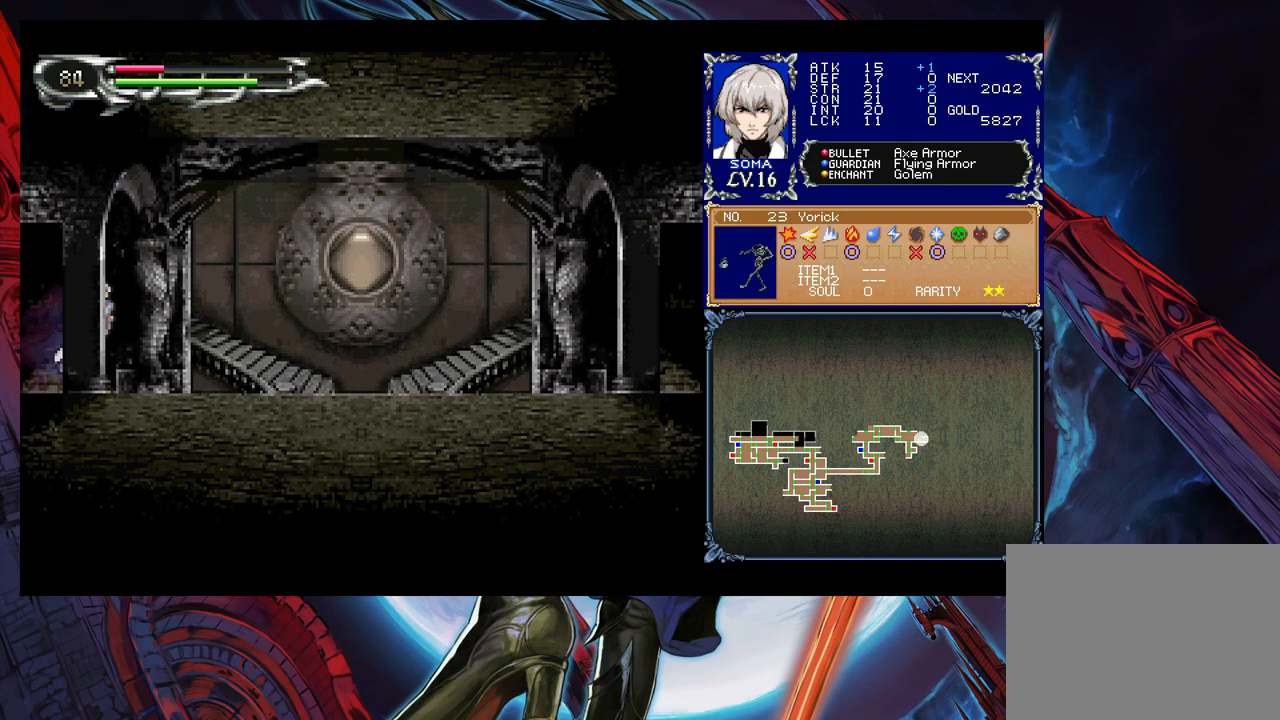
{"buttons": [], "left_stick": "right", "right_stick": "center", "events": [[83, "Y", "down"], [83, "left_stick", "left"], [133, "B", "down"], [133, "Y", "up"], [133, "left_stick", "right"], [183, "B", "up"], [383, "left_stick", "left"], [433, "Y", "down"], [450, "B", "down"], [450, "Y", "up"], [483, "B", "up"], [483, "left_stick", "right"]]}
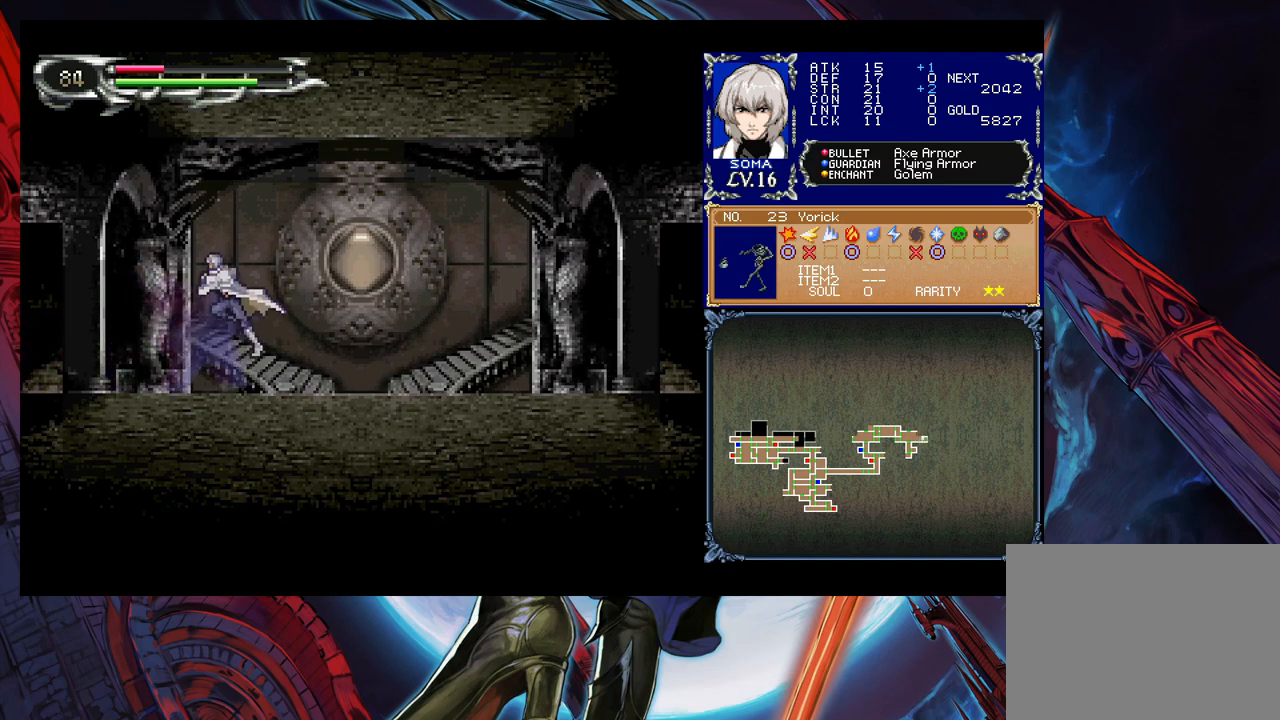
{"buttons": [], "left_stick": "left", "right_stick": "center", "events": [[183, "left_stick", "left"], [233, "Y", "down"], [283, "B", "down"], [283, "Y", "up"], [283, "left_stick", "right"], [300, "B", "up"], [500, "left_stick", "left"]]}
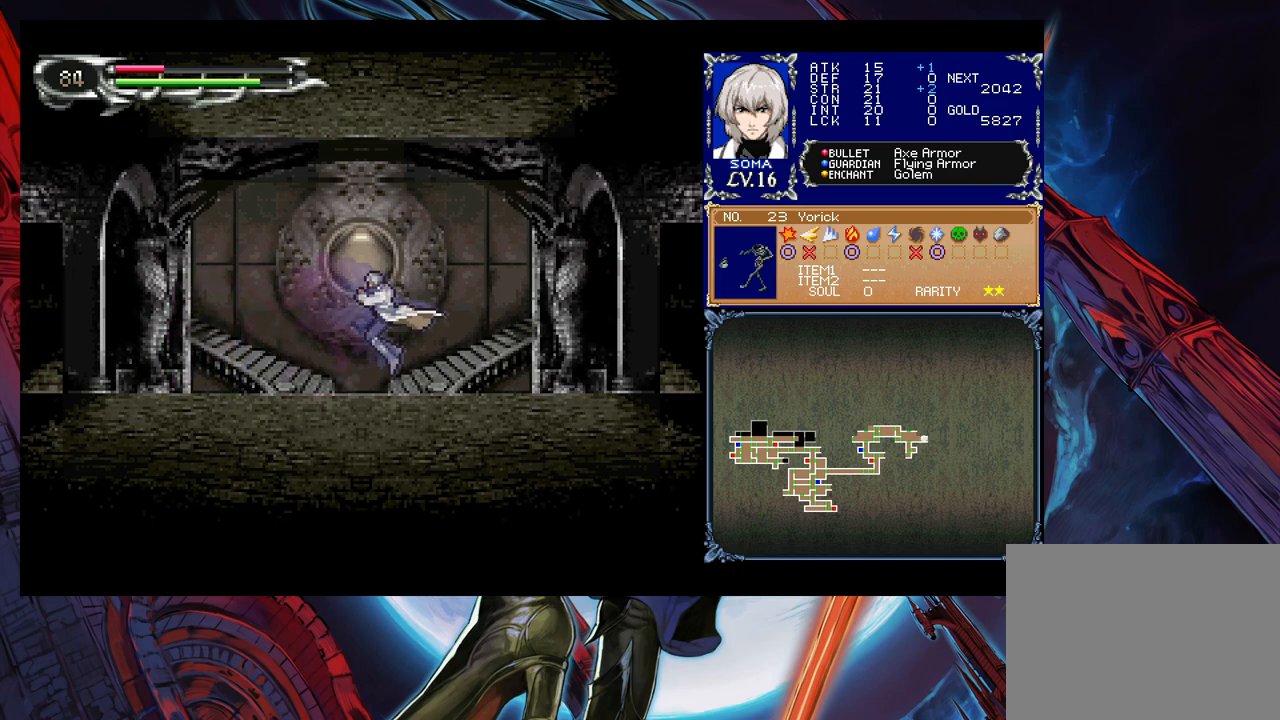
{"buttons": [], "left_stick": "down-right", "right_stick": "center", "events": [[33, "Y", "down"], [83, "B", "down"], [83, "Y", "up"], [83, "left_stick", "center"], [133, "B", "up"], [133, "left_stick", "right"], [333, "Y", "down"], [333, "left_stick", "left"], [383, "B", "down"], [383, "Y", "up"], [400, "B", "up"], [400, "left_stick", "down-right"]]}
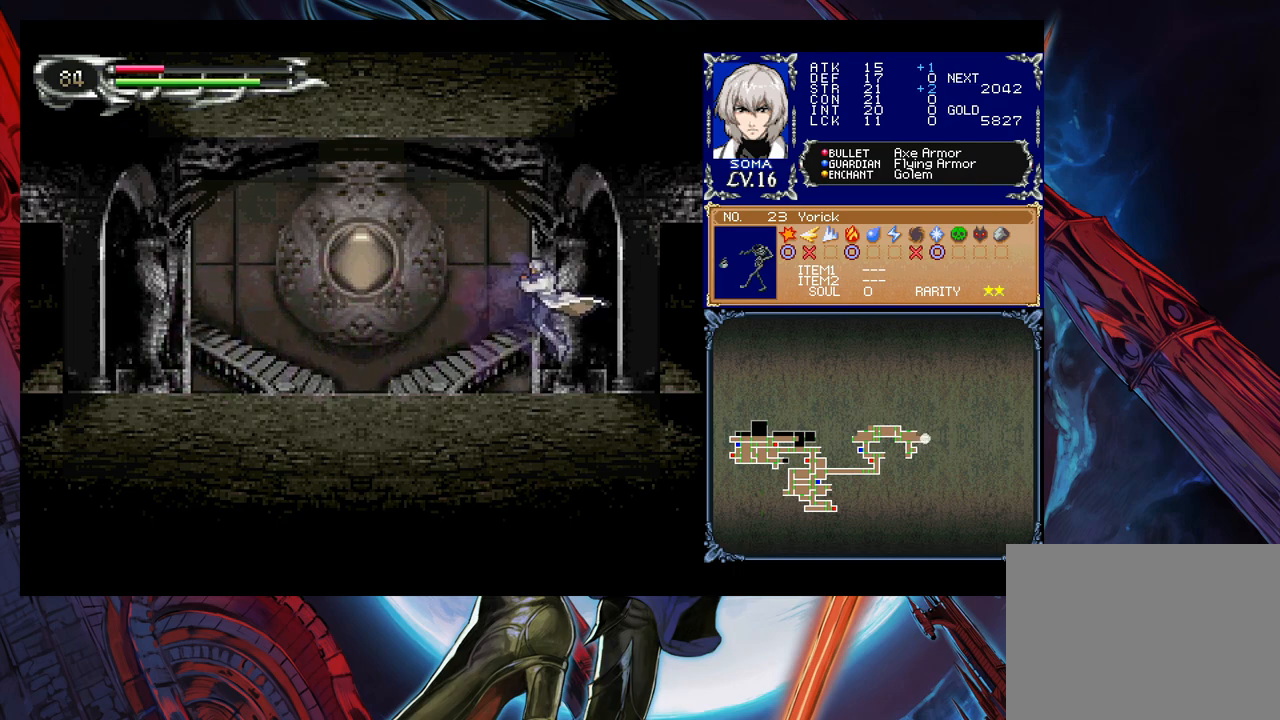
{"buttons": ["Y"], "left_stick": "left", "right_stick": "center", "events": [[133, "Y", "down"], [133, "left_stick", "left"], [183, "B", "down"], [183, "Y", "up"], [200, "B", "up"], [200, "left_stick", "down-right"], [433, "left_stick", "left"], [450, "Y", "down"]]}
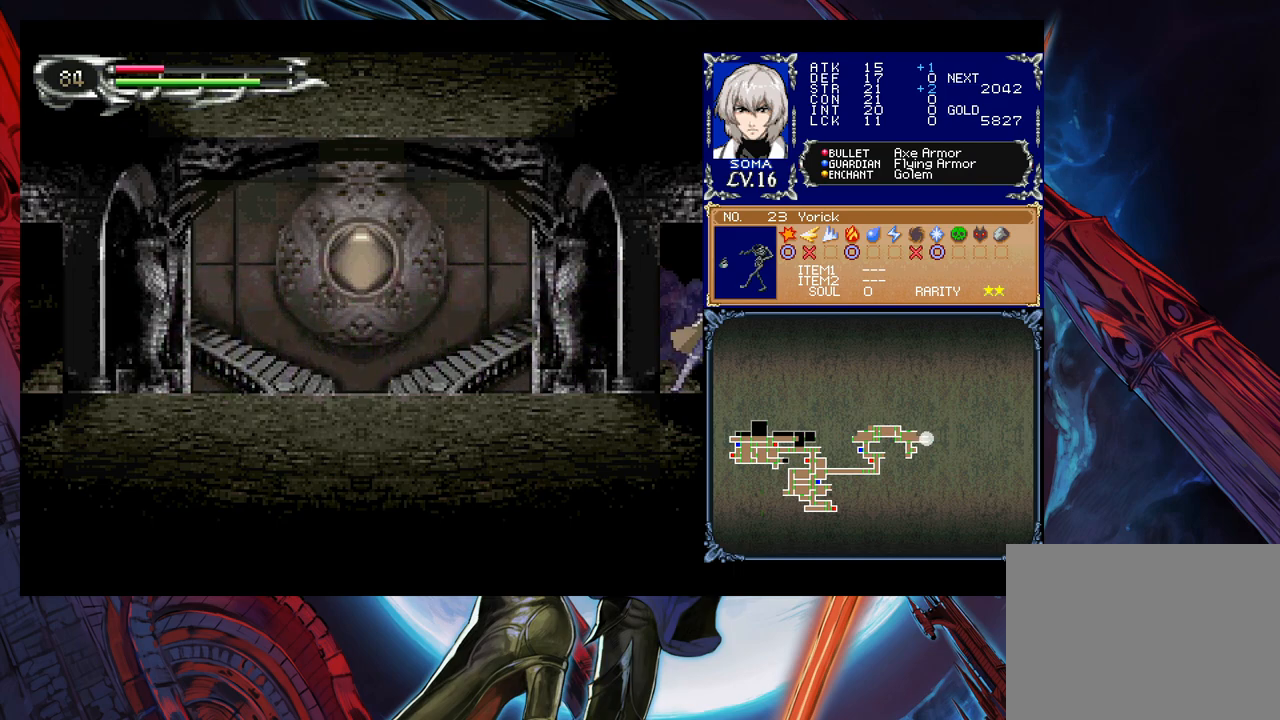
{"buttons": [], "left_stick": "center", "right_stick": "center", "events": [[33, "B", "down"], [33, "Y", "up"], [33, "left_stick", "right"], [50, "B", "up"], [483, "left_stick", "center"]]}
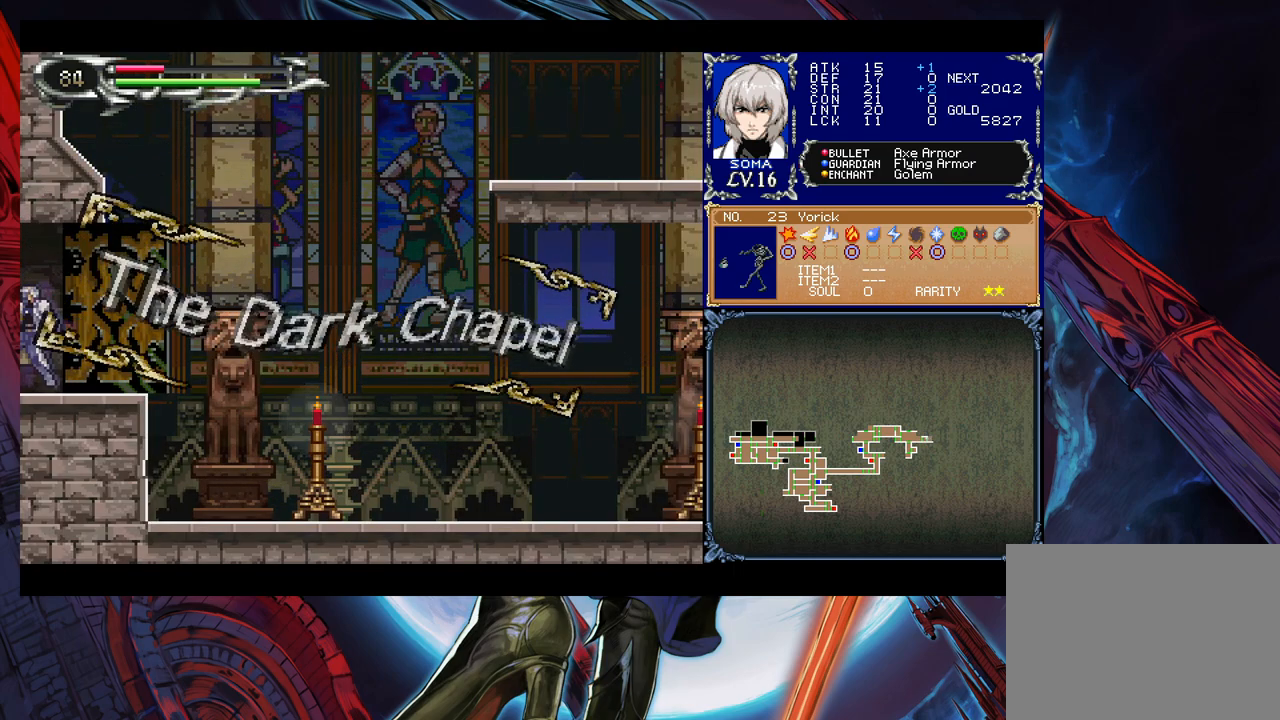
{"buttons": [], "left_stick": "center", "right_stick": "center", "events": []}
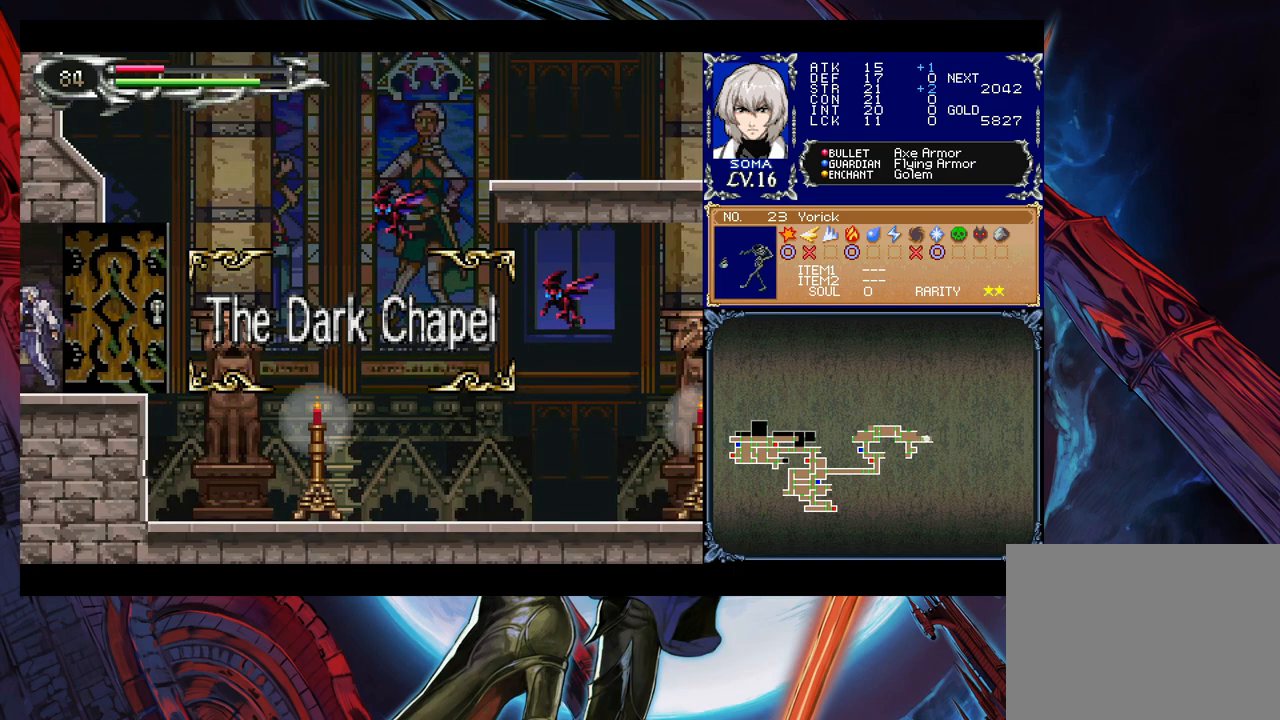
{"buttons": [], "left_stick": "right", "right_stick": "center", "events": [[333, "left_stick", "right"]]}